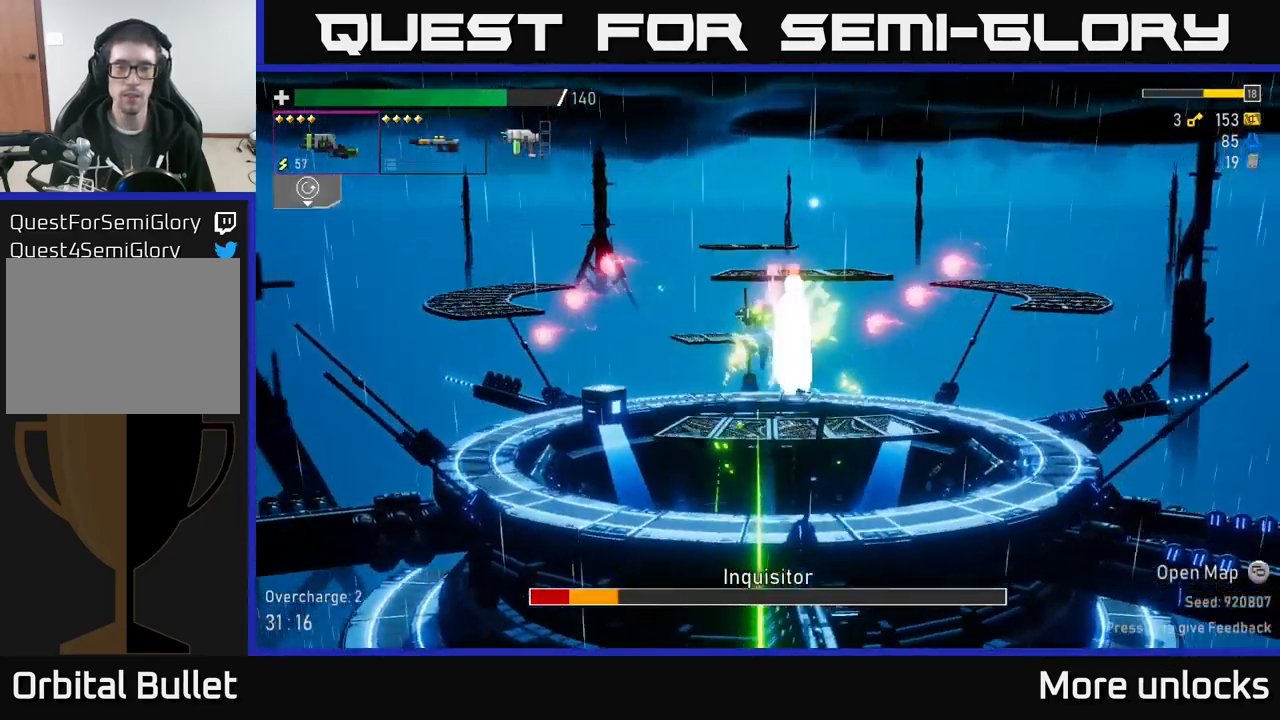
Gameplay with a controller (Xbox layout); each line is a JSON object with the inputs held at the frame after it. "events" lists button and stick changes between this image and that frame as [ms after this image, input, new state], when the widget could be followed in between.
{"buttons": ["R2"], "left_stick": "center", "right_stick": "center", "events": [[50, "R2", "up"], [367, "R2", "down"]]}
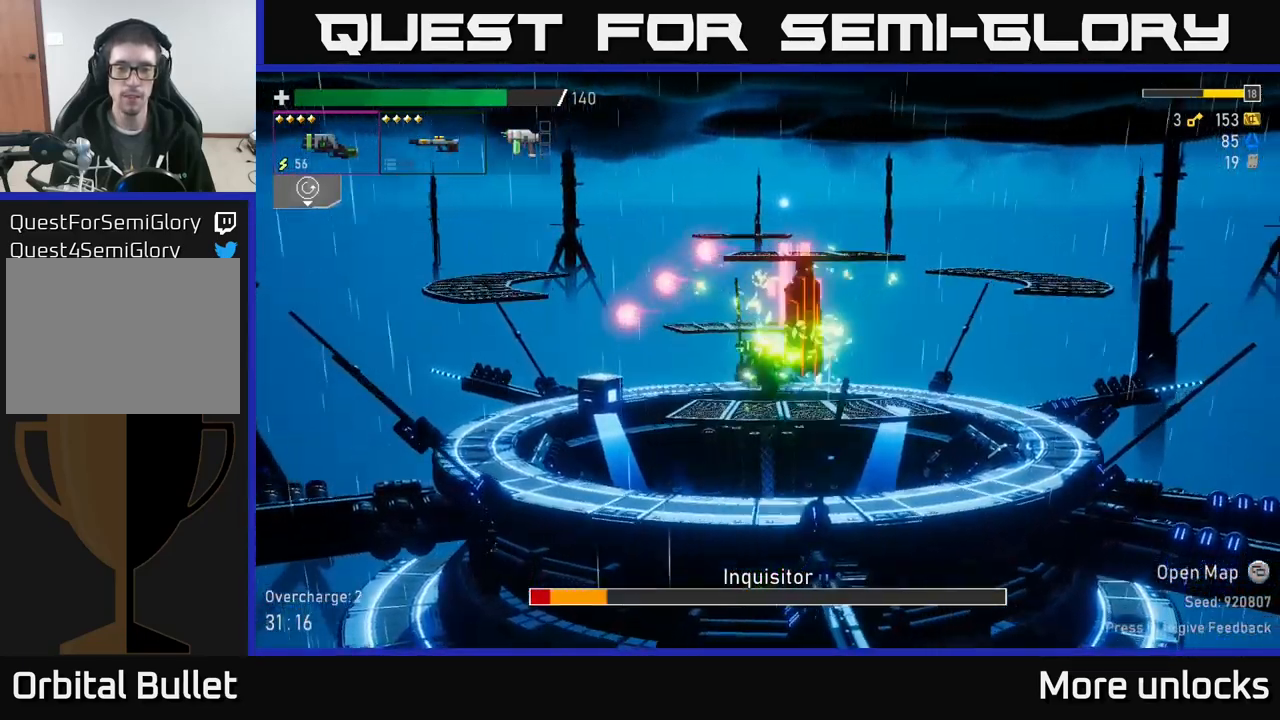
{"buttons": ["R2"], "left_stick": "center", "right_stick": "center", "events": [[17, "R2", "up"], [284, "A", "down"], [367, "R2", "down"], [501, "A", "up"]]}
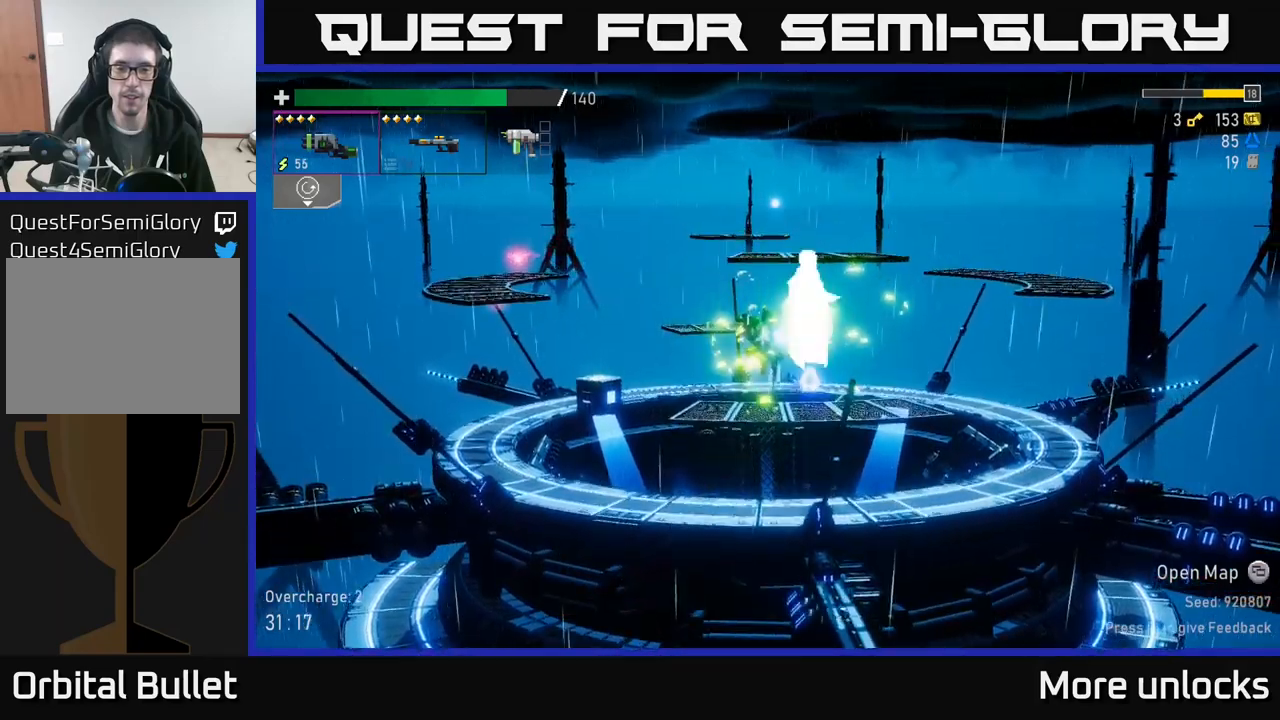
{"buttons": [], "left_stick": "center", "right_stick": "center", "events": [[16, "R2", "up"]]}
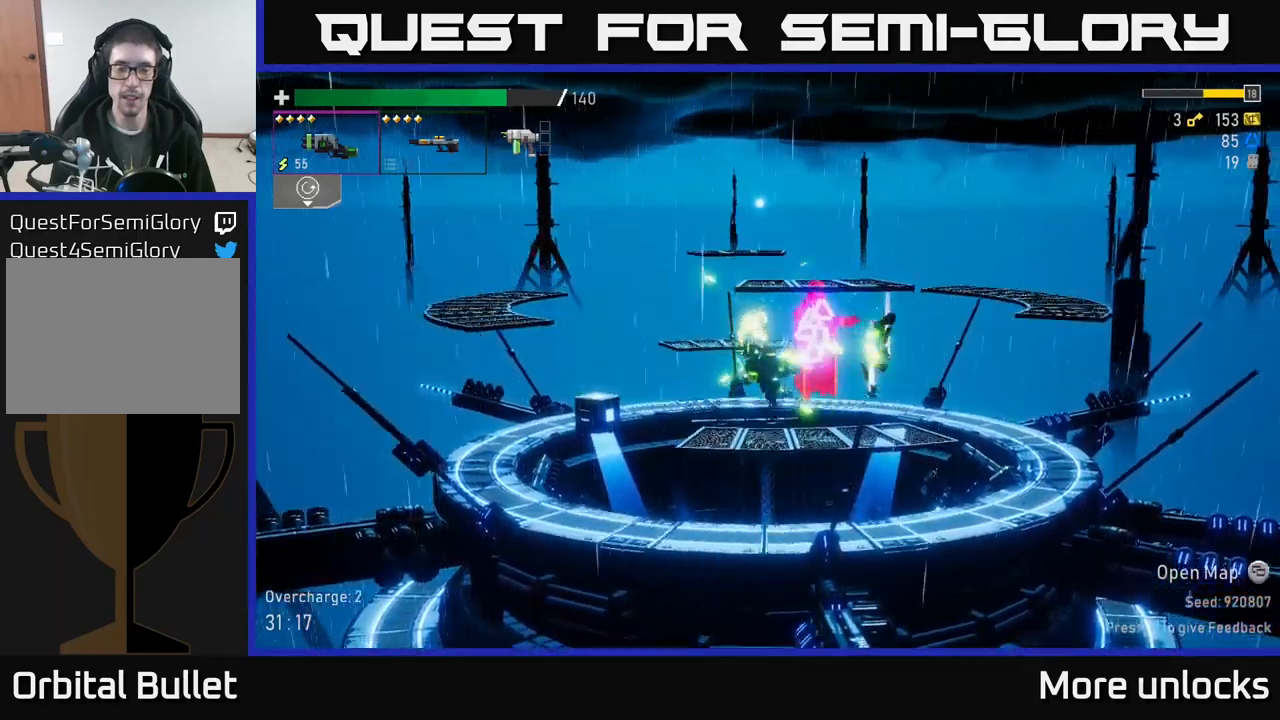
{"buttons": [], "left_stick": "center", "right_stick": "center", "events": [[33, "A", "down"], [133, "A", "up"], [250, "left_stick", "right"], [500, "left_stick", "center"]]}
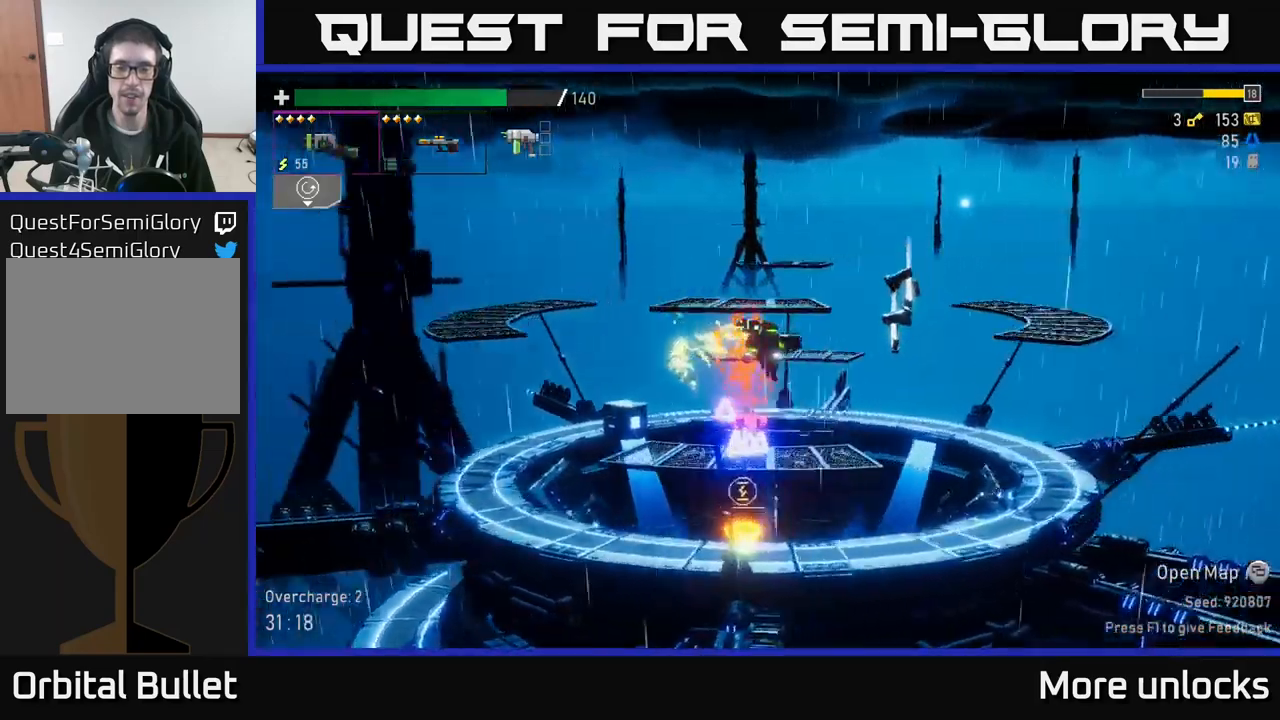
{"buttons": [], "left_stick": "right", "right_stick": "center", "events": [[16, "left_stick", "left"], [216, "left_stick", "center"], [333, "left_stick", "right"]]}
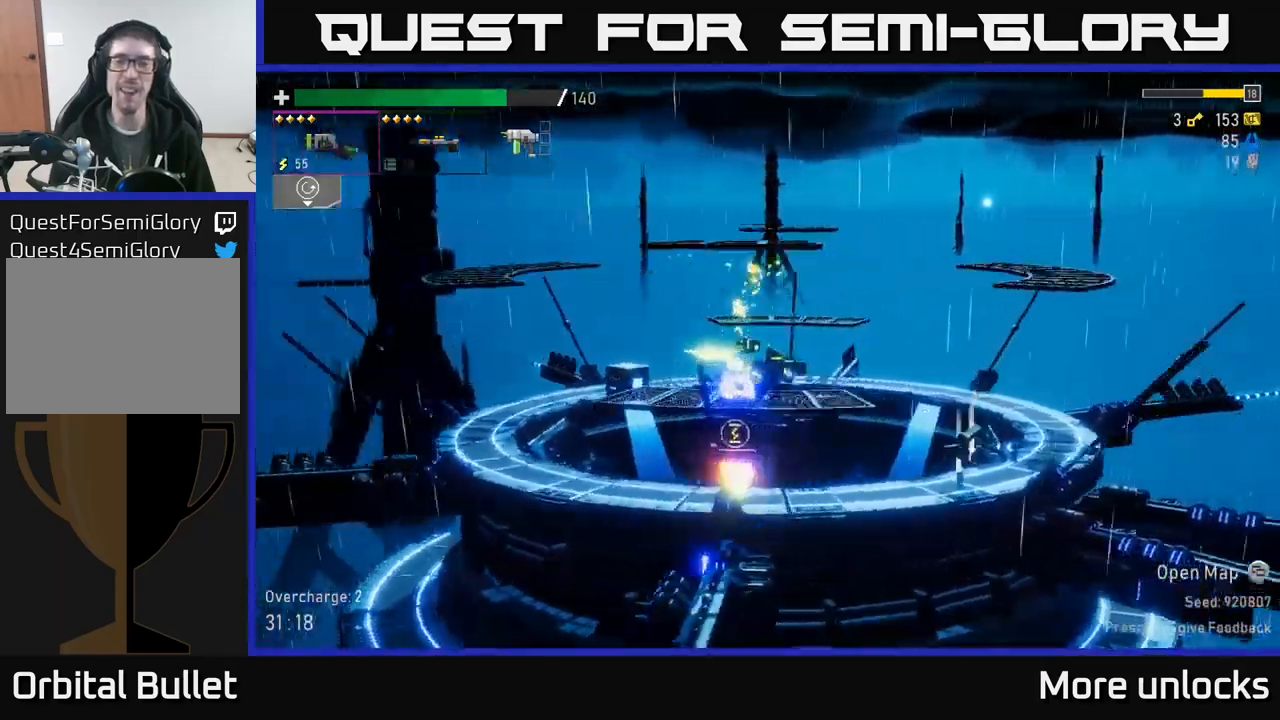
{"buttons": [], "left_stick": "right", "right_stick": "center", "events": [[300, "X", "down"], [433, "X", "up"]]}
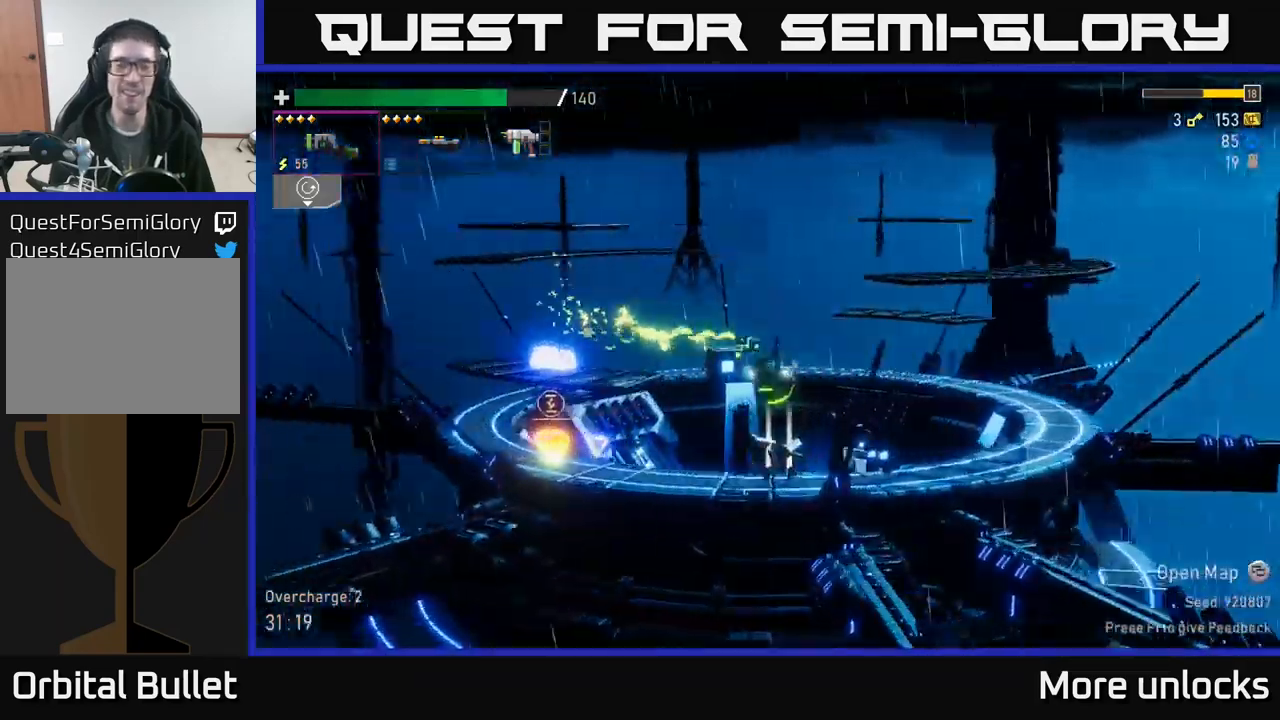
{"buttons": ["Y"], "left_stick": "center", "right_stick": "center", "events": [[100, "left_stick", "left"], [266, "left_stick", "center"], [450, "Y", "down"]]}
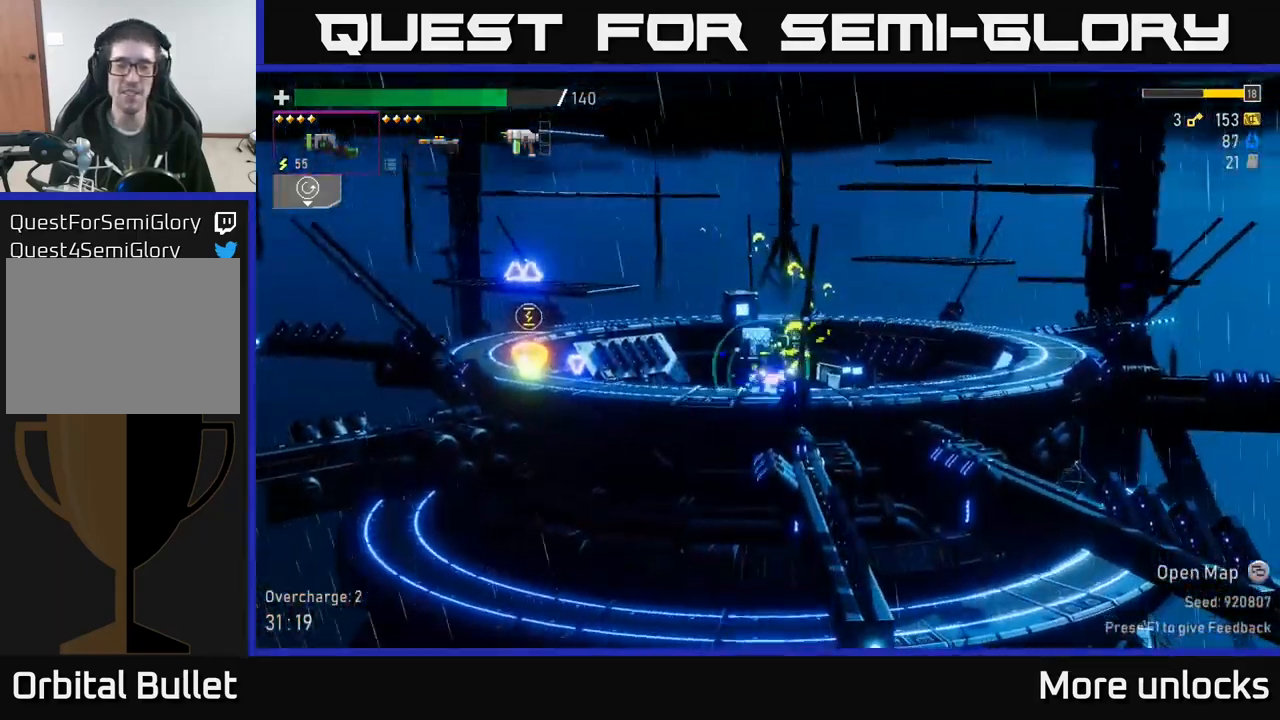
{"buttons": [], "left_stick": "left", "right_stick": "center", "events": [[16, "left_stick", "left"], [50, "Y", "up"], [316, "X", "down"], [500, "X", "up"]]}
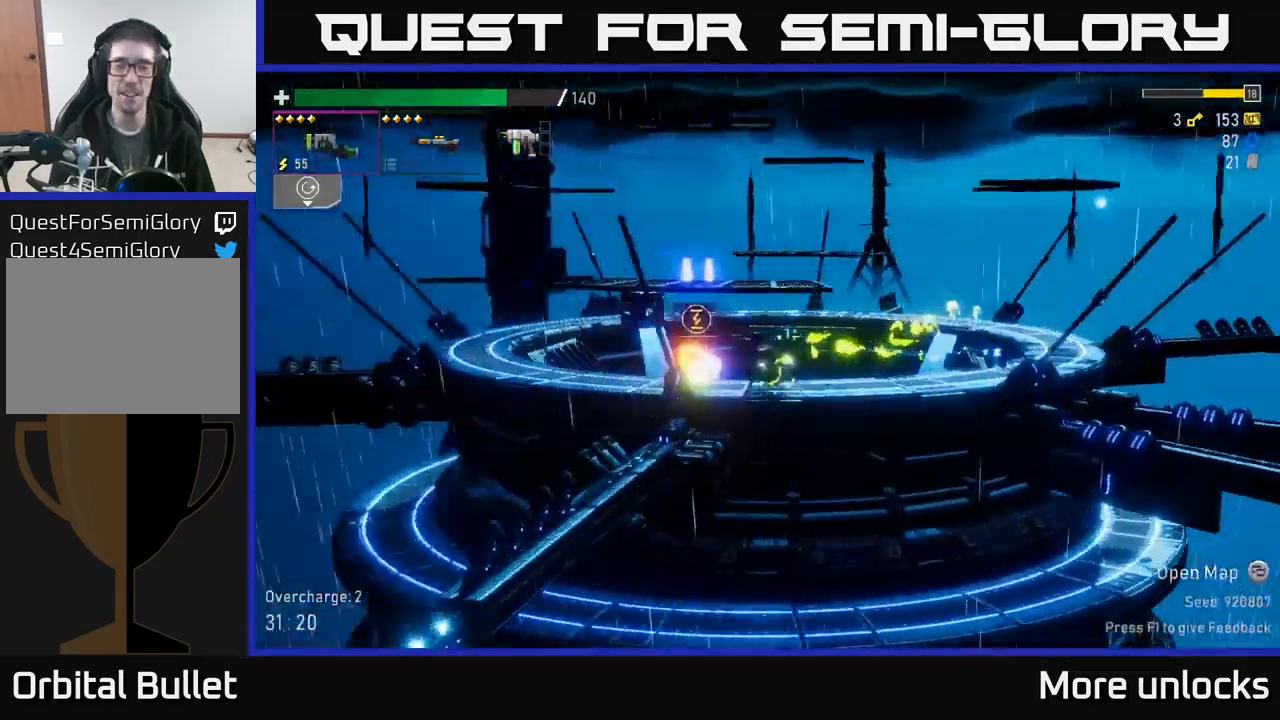
{"buttons": [], "left_stick": "right", "right_stick": "center", "events": [[66, "left_stick", "center"], [133, "A", "down"], [316, "A", "up"], [316, "left_stick", "right"]]}
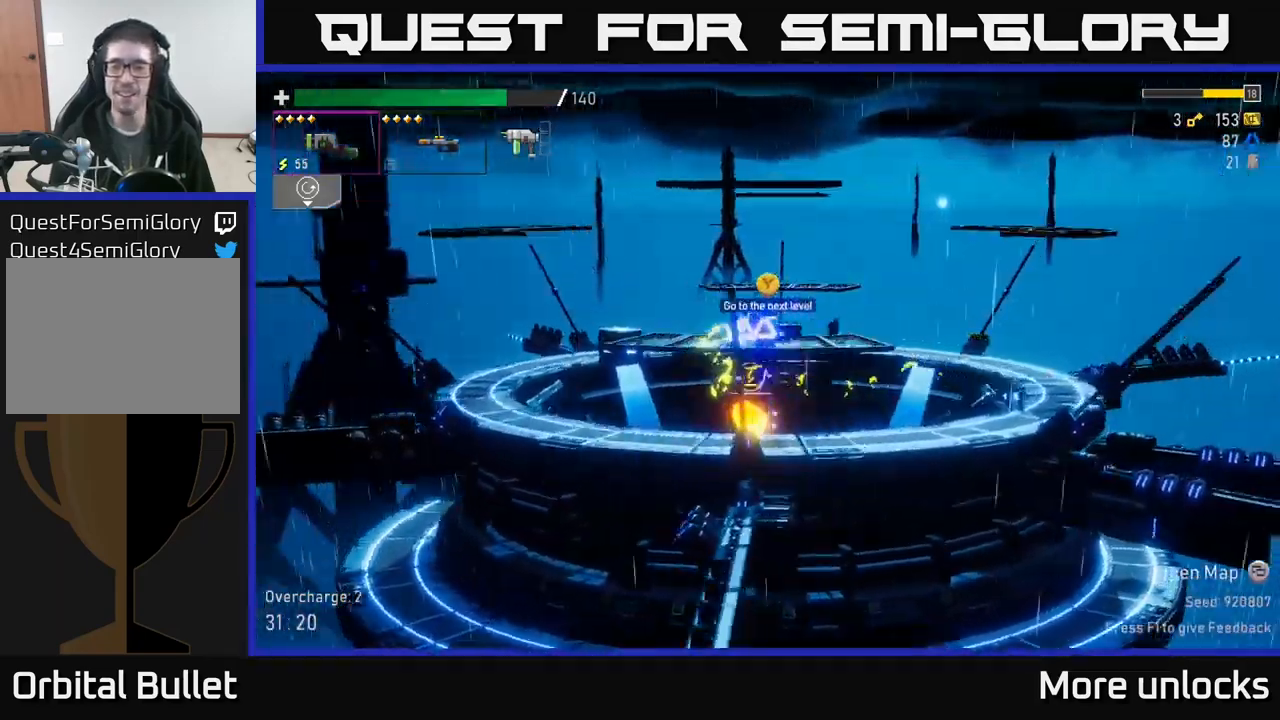
{"buttons": [], "left_stick": "right", "right_stick": "center", "events": []}
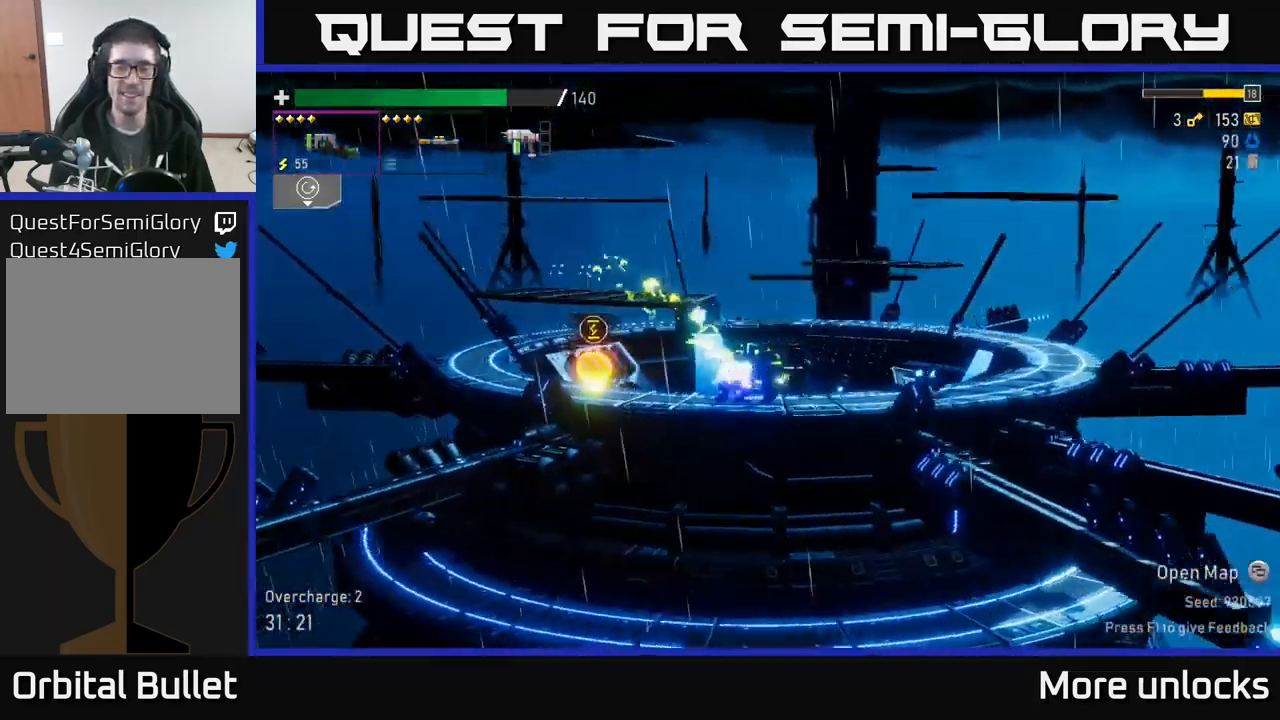
{"buttons": ["X"], "left_stick": "left", "right_stick": "center", "events": [[233, "left_stick", "left"], [333, "X", "down"]]}
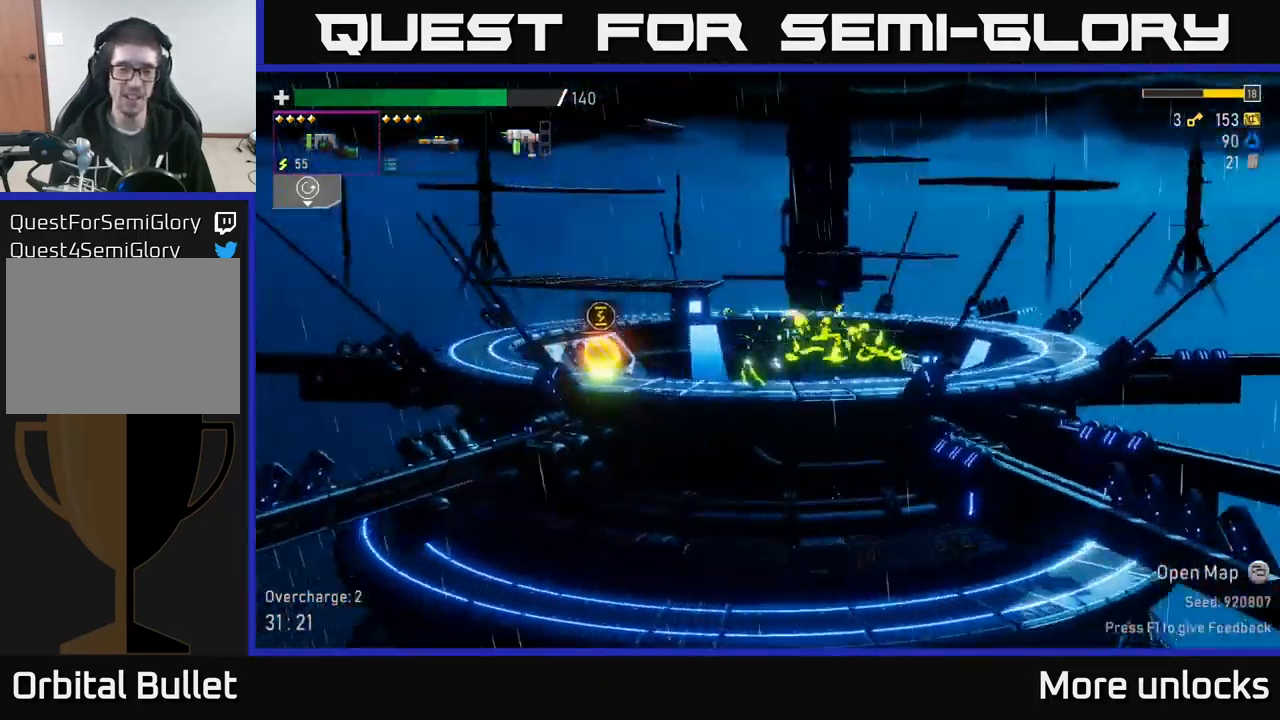
{"buttons": [], "left_stick": "center", "right_stick": "center", "events": [[33, "X", "up"], [350, "left_stick", "center"], [367, "Y", "down"], [433, "Y", "up"]]}
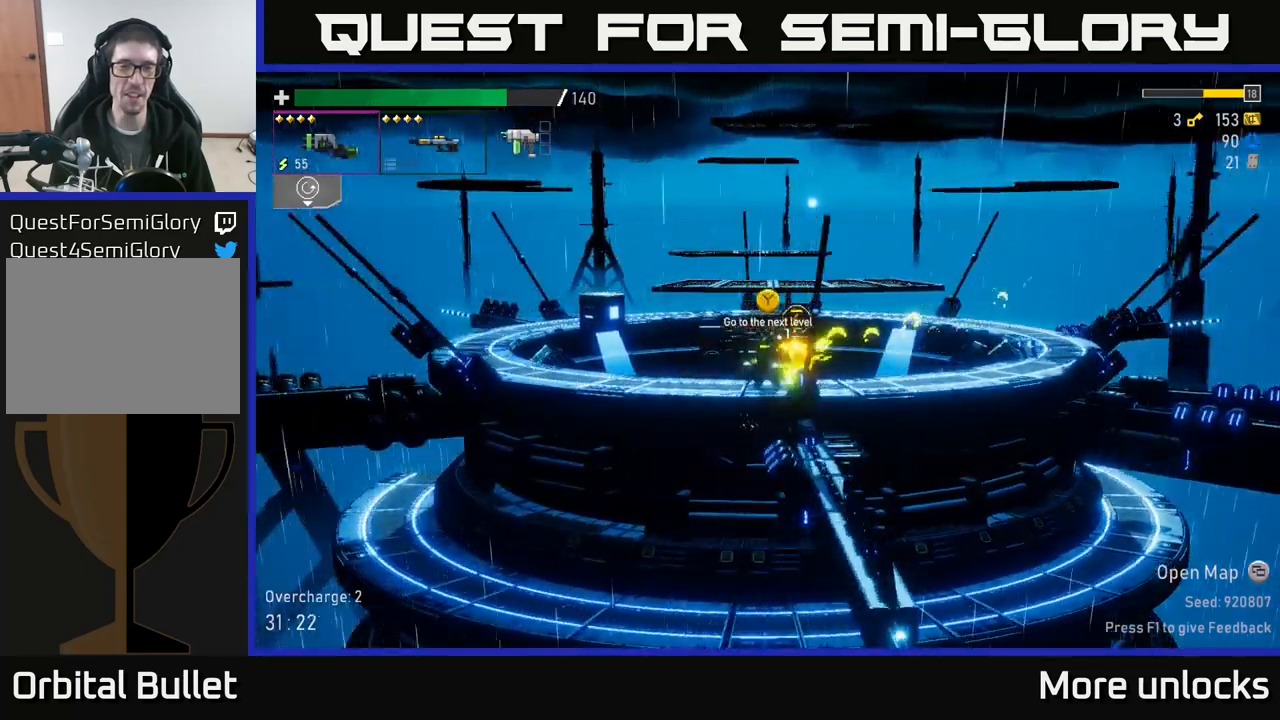
{"buttons": [], "left_stick": "center", "right_stick": "center", "events": []}
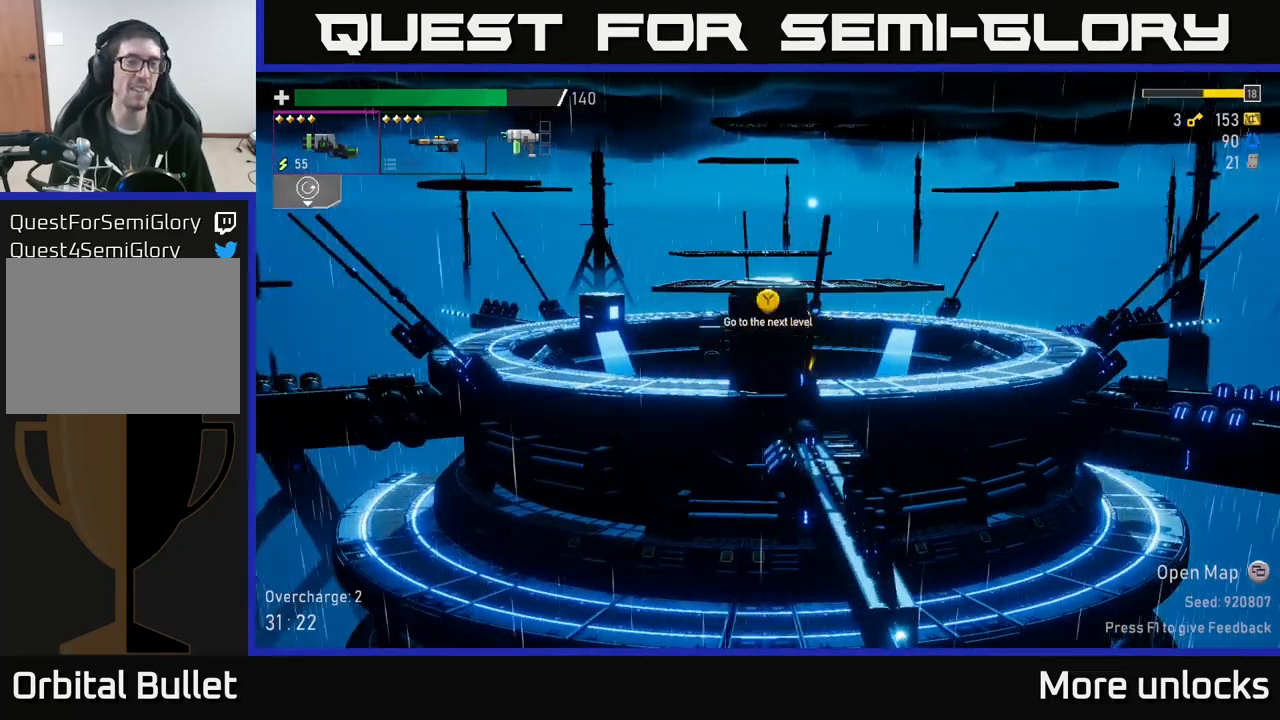
{"buttons": [], "left_stick": "center", "right_stick": "center", "events": []}
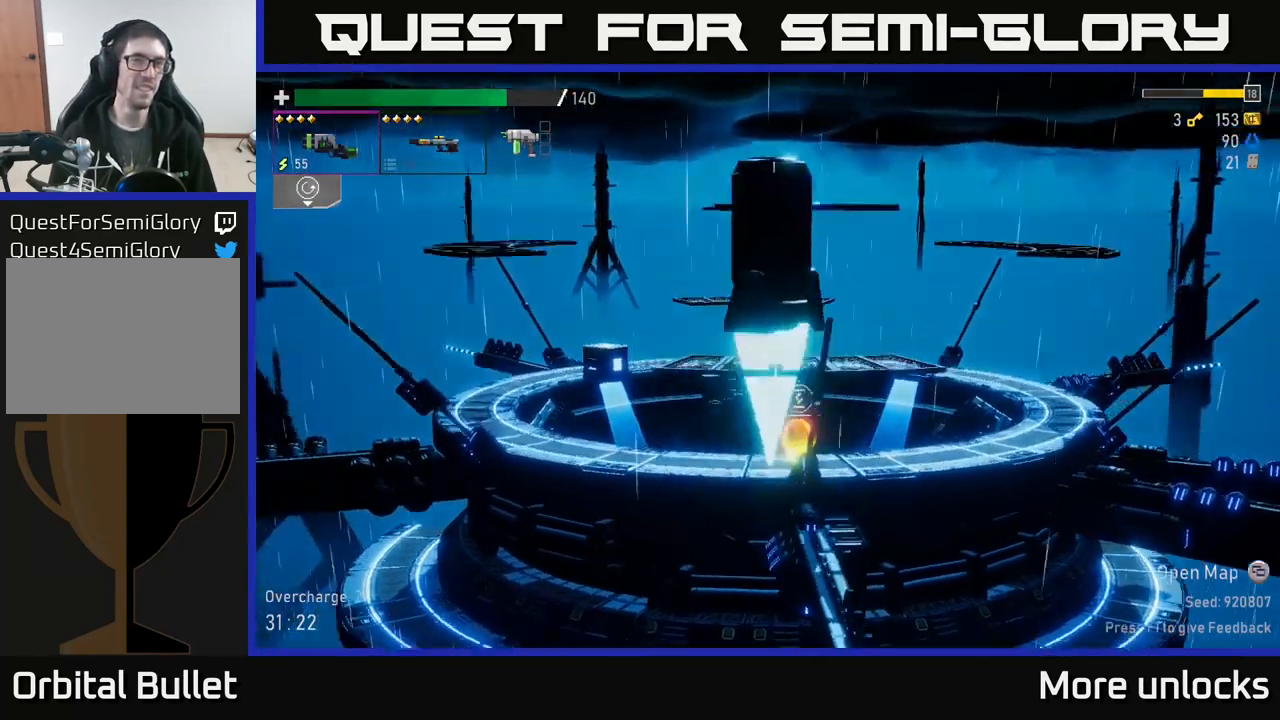
{"buttons": [], "left_stick": "center", "right_stick": "center", "events": []}
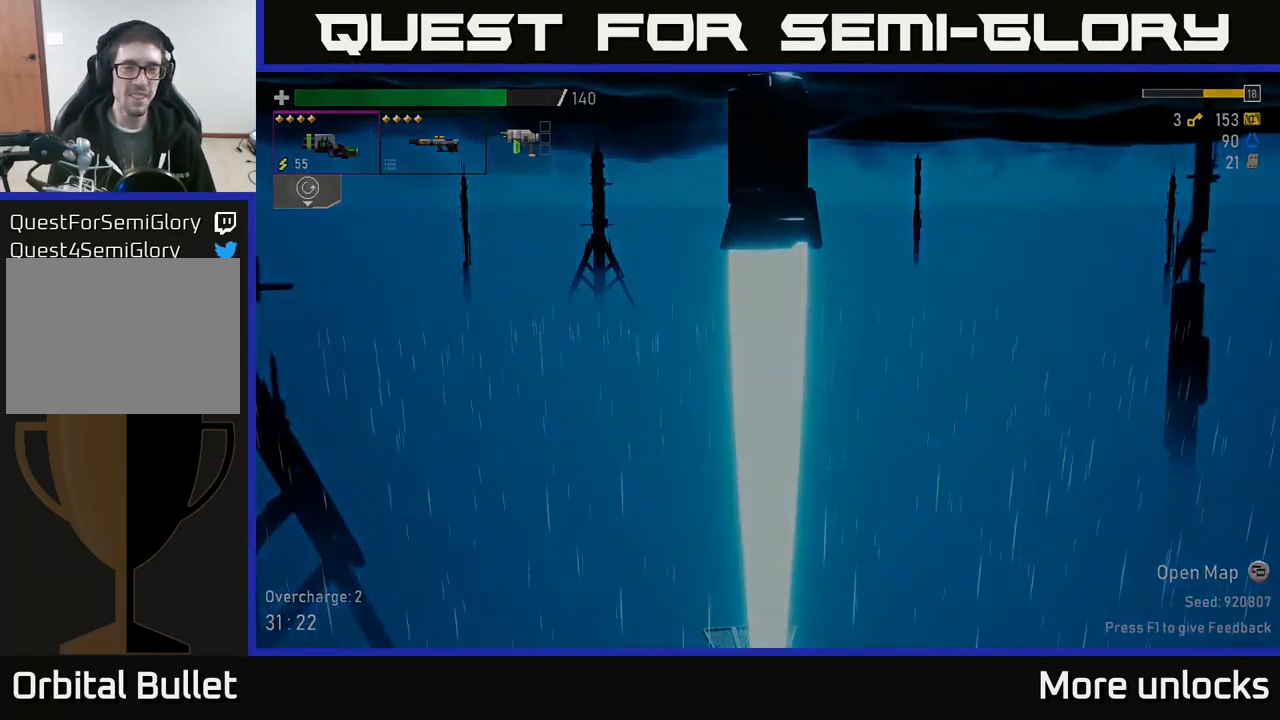
{"buttons": [], "left_stick": "center", "right_stick": "center", "events": []}
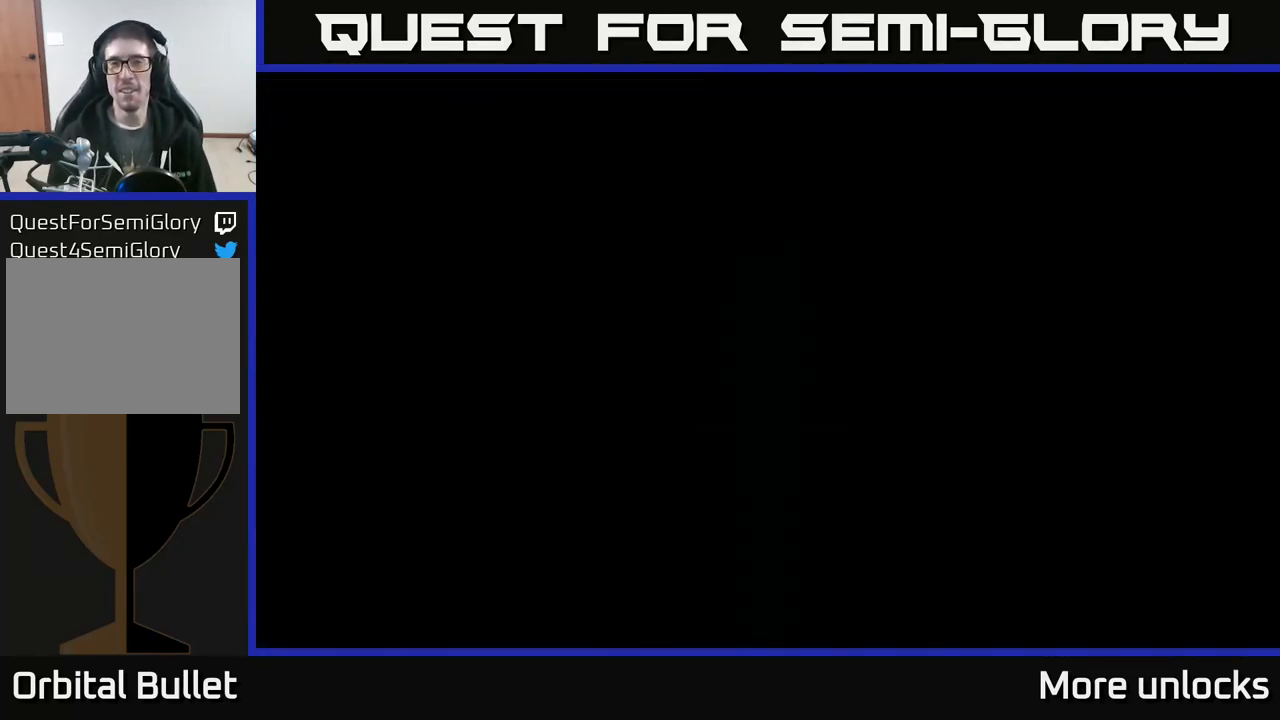
{"buttons": [], "left_stick": "center", "right_stick": "center", "events": []}
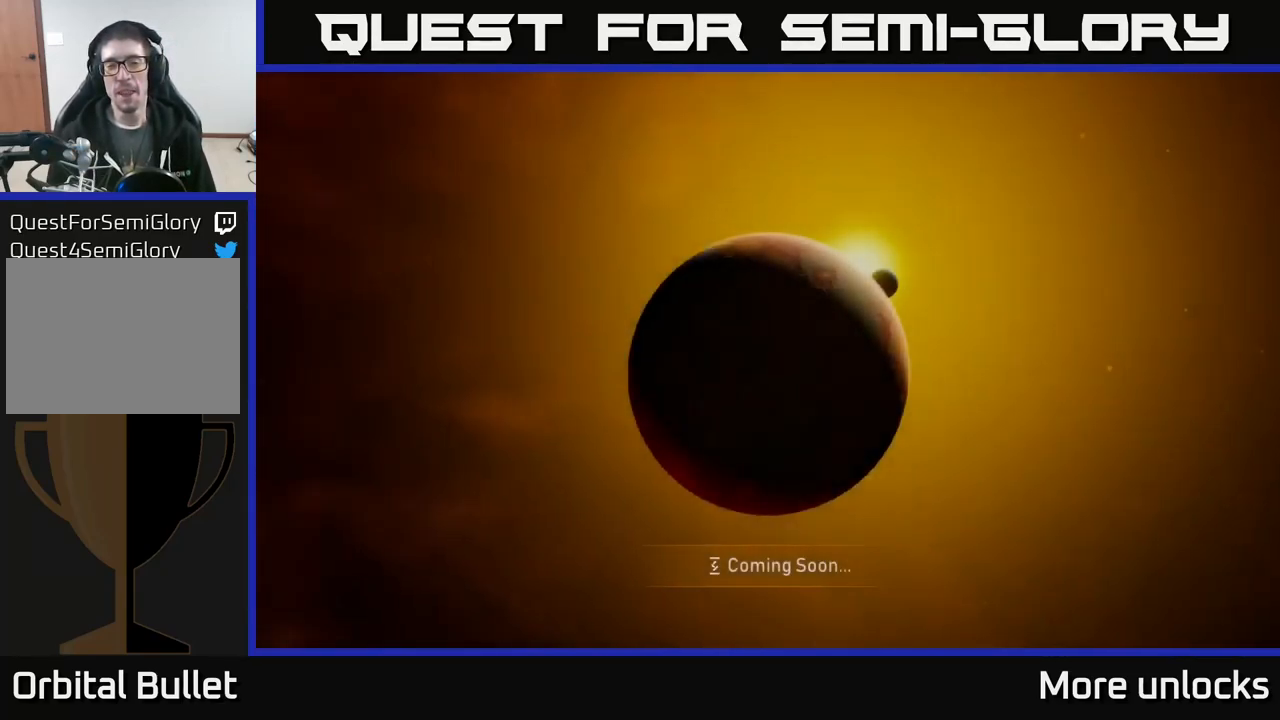
{"buttons": [], "left_stick": "center", "right_stick": "center", "events": []}
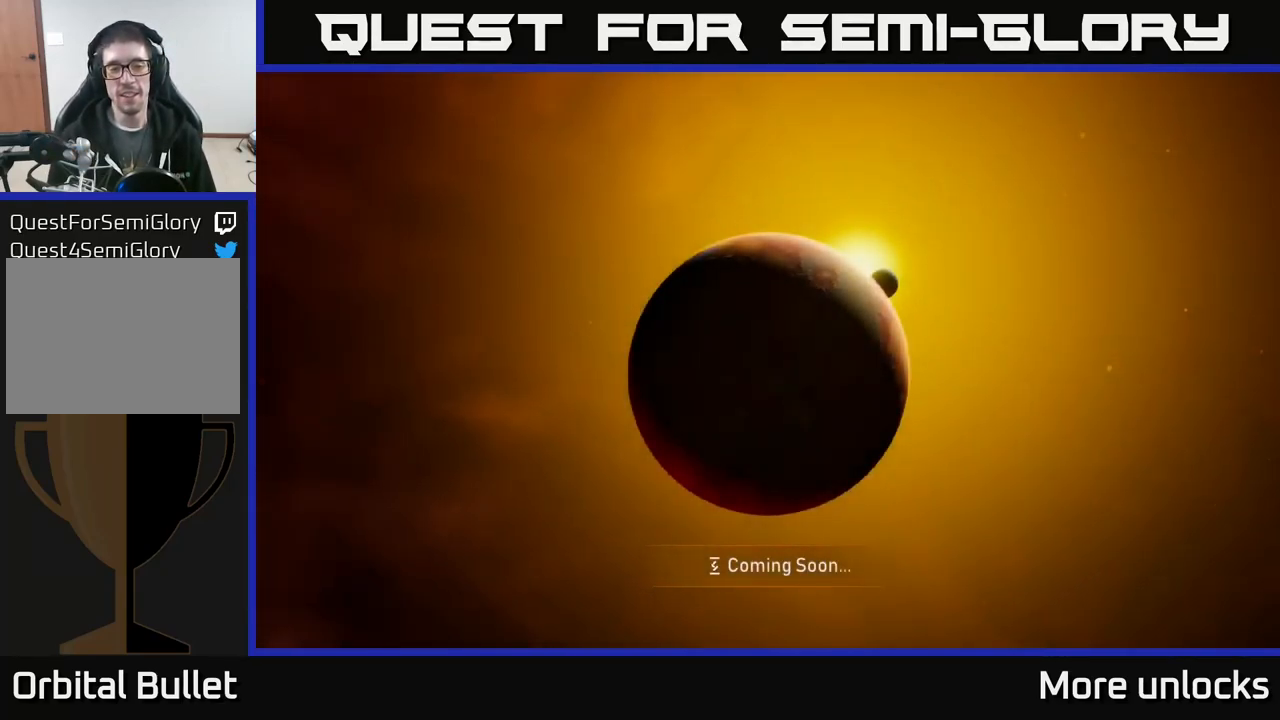
{"buttons": [], "left_stick": "center", "right_stick": "center", "events": []}
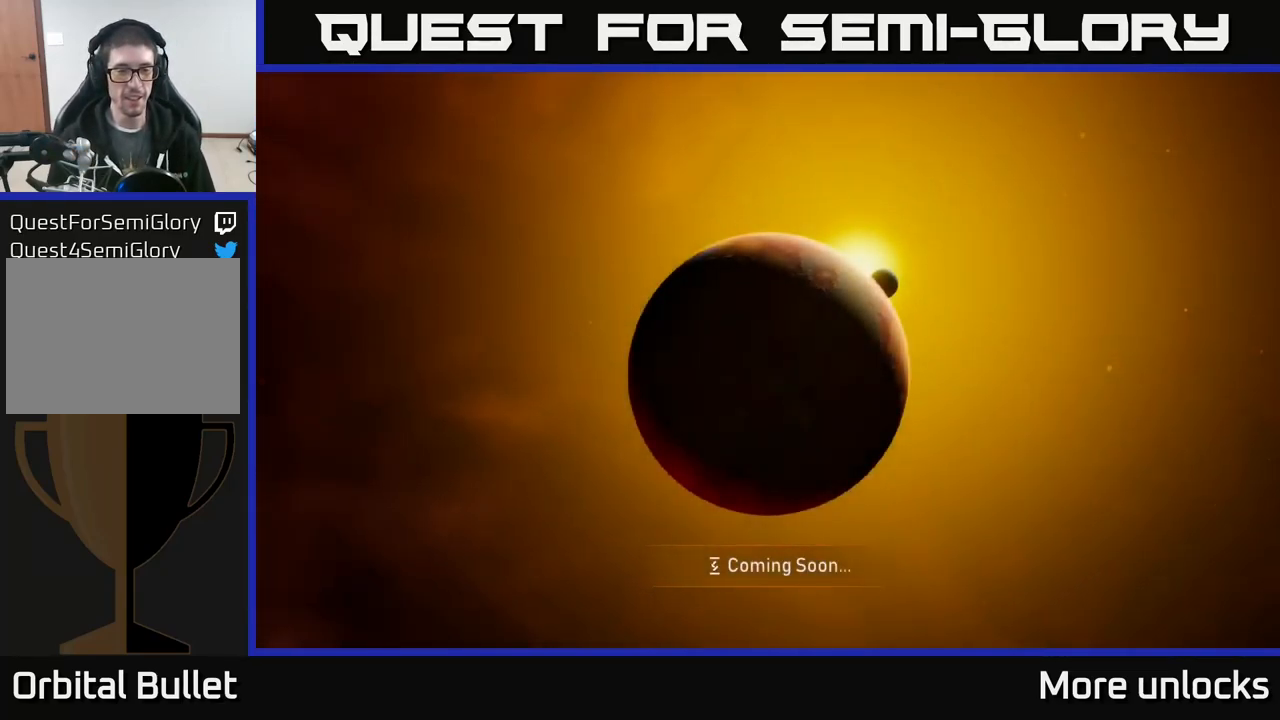
{"buttons": [], "left_stick": "center", "right_stick": "center", "events": [[350, "A", "down"], [467, "A", "up"]]}
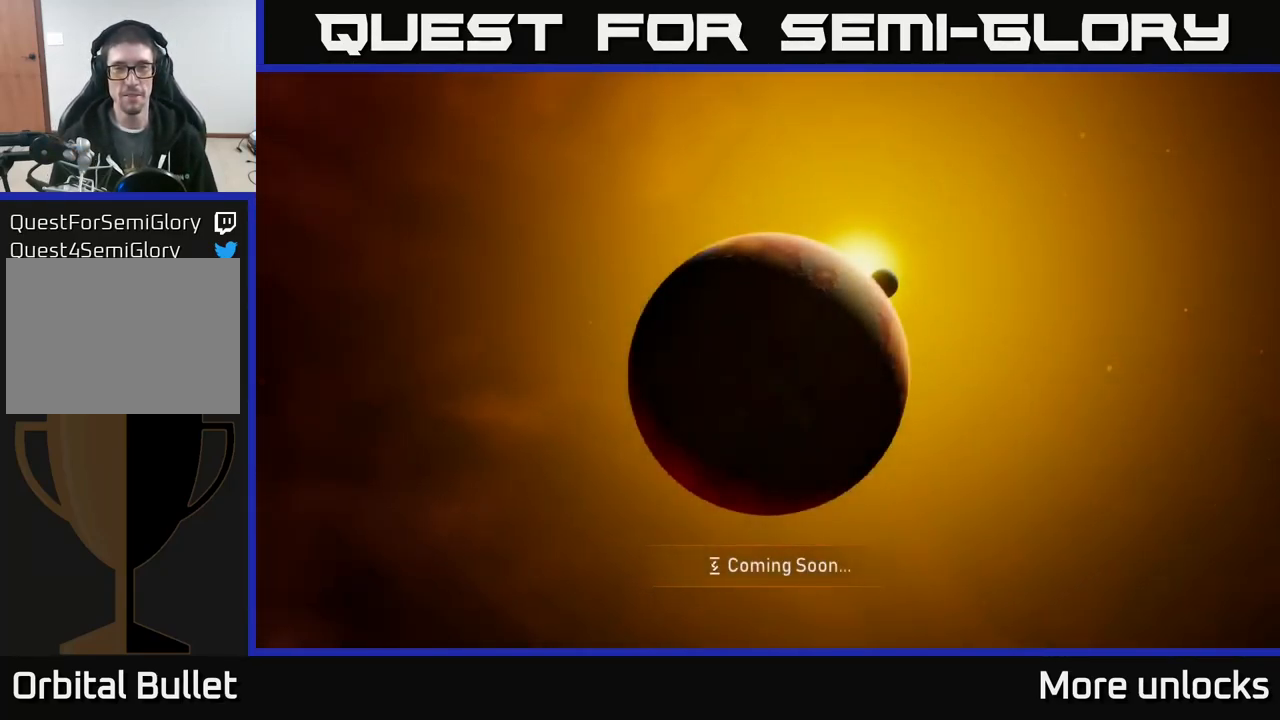
{"buttons": [], "left_stick": "center", "right_stick": "center", "events": [[33, "A", "down"], [150, "A", "up"]]}
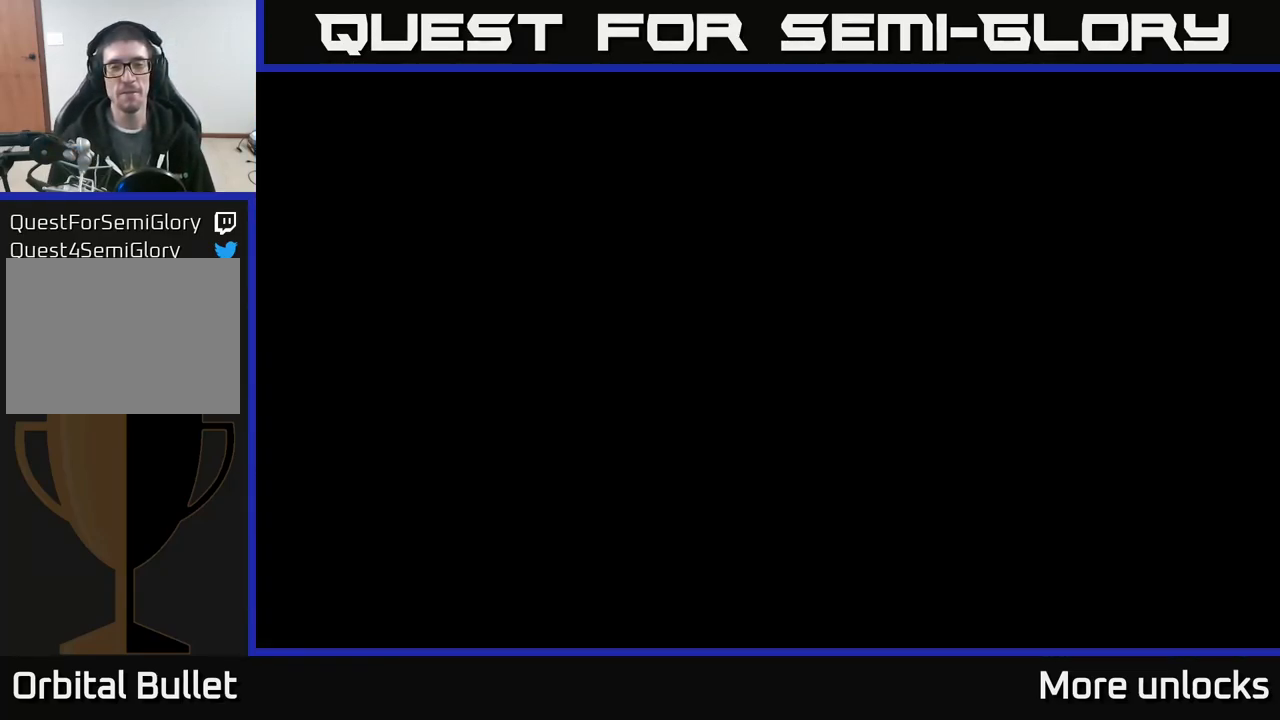
{"buttons": [], "left_stick": "center", "right_stick": "center", "events": []}
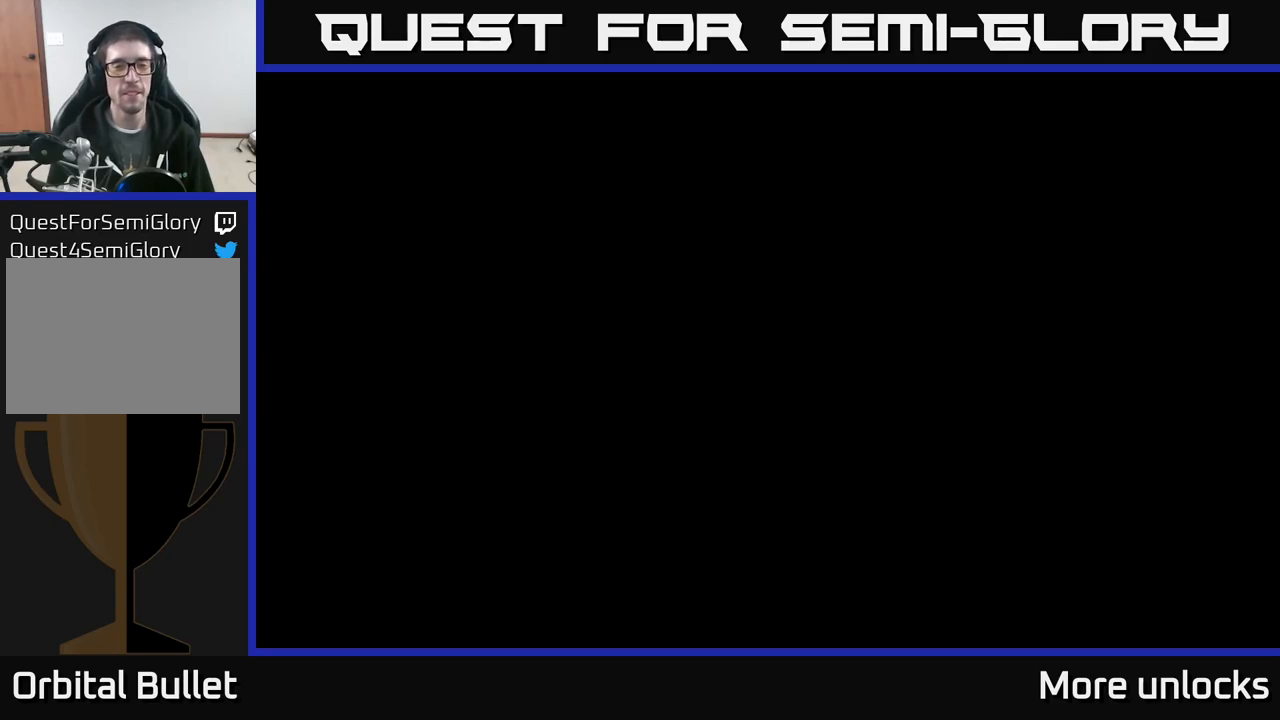
{"buttons": [], "left_stick": "center", "right_stick": "center", "events": []}
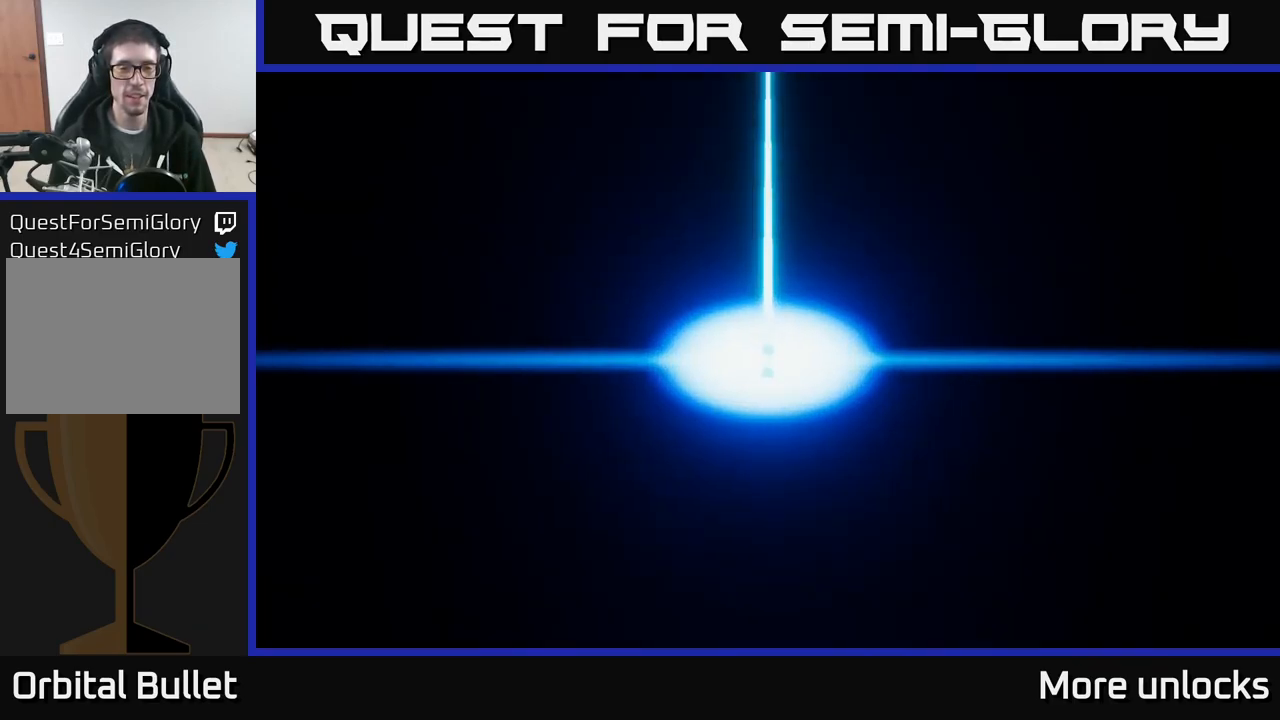
{"buttons": [], "left_stick": "center", "right_stick": "center", "events": []}
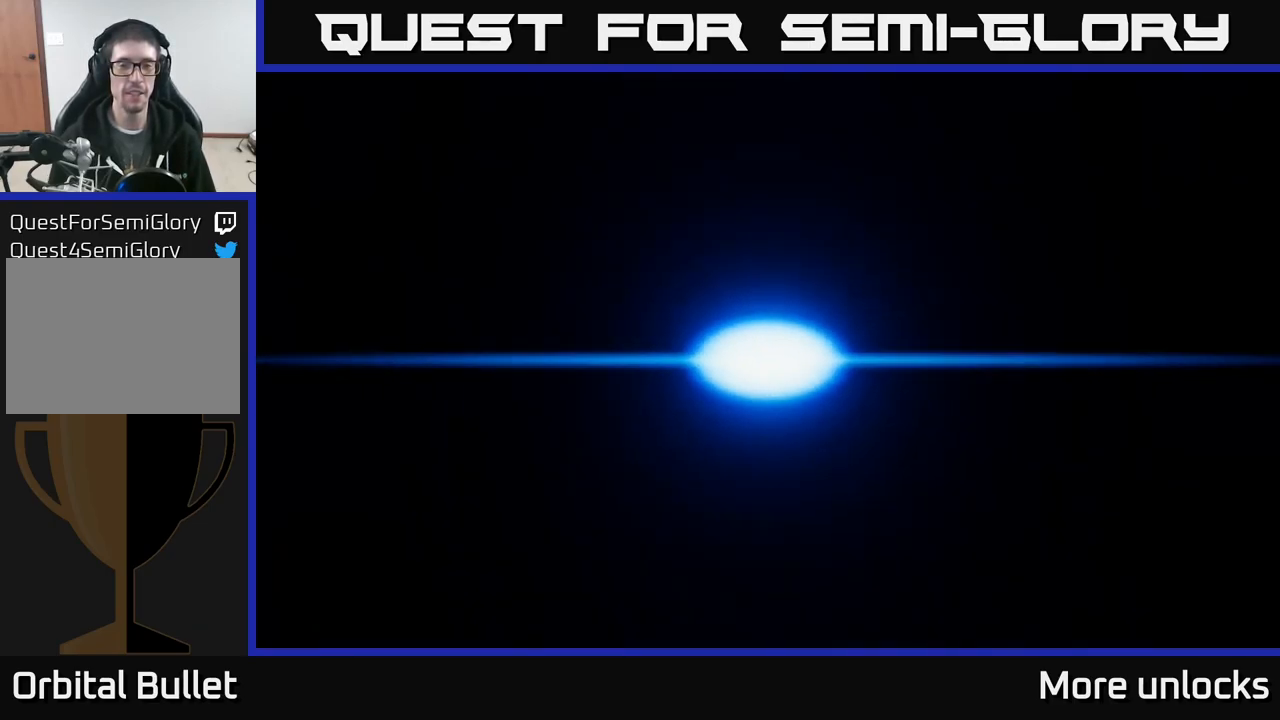
{"buttons": [], "left_stick": "center", "right_stick": "center", "events": []}
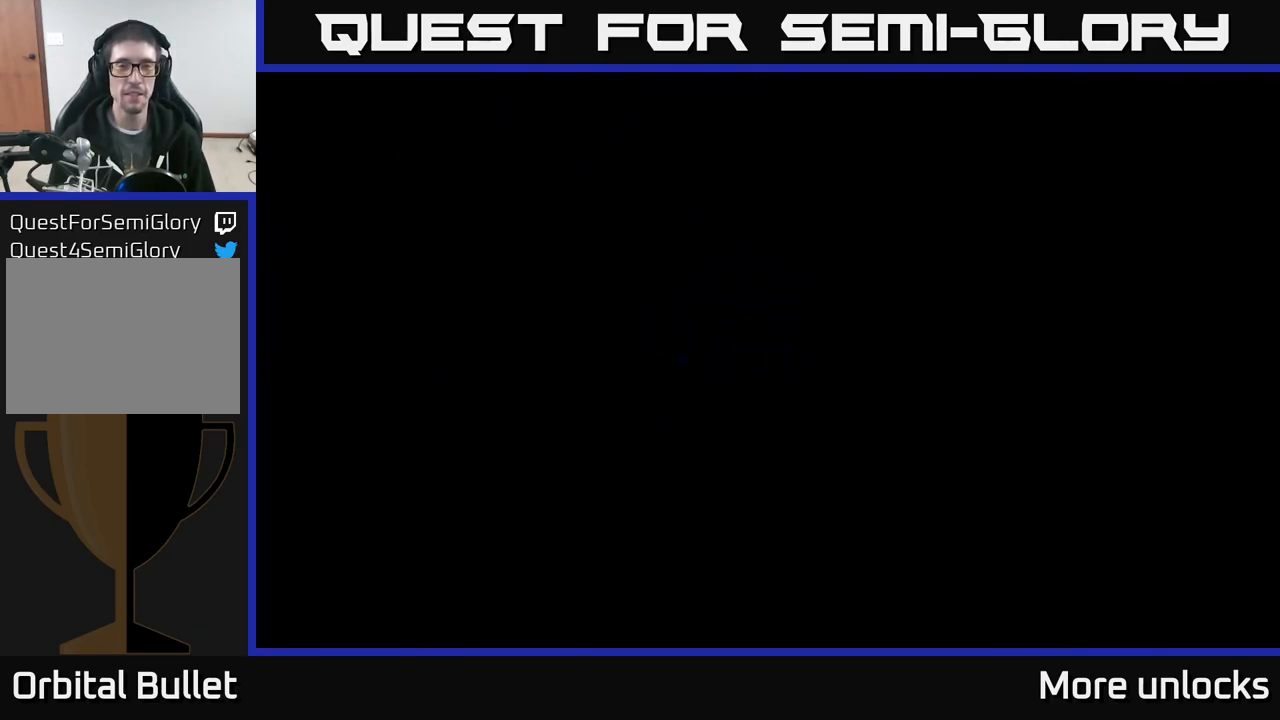
{"buttons": [], "left_stick": "center", "right_stick": "center", "events": []}
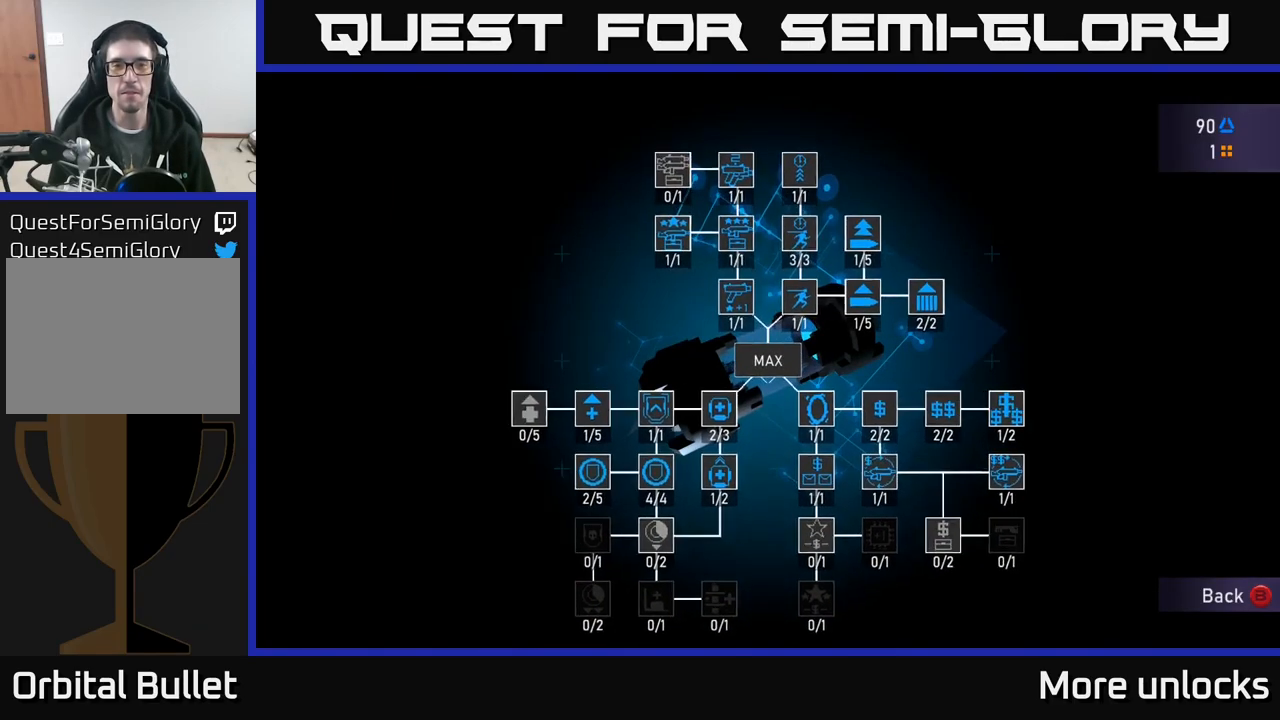
{"buttons": [], "left_stick": "center", "right_stick": "center", "events": []}
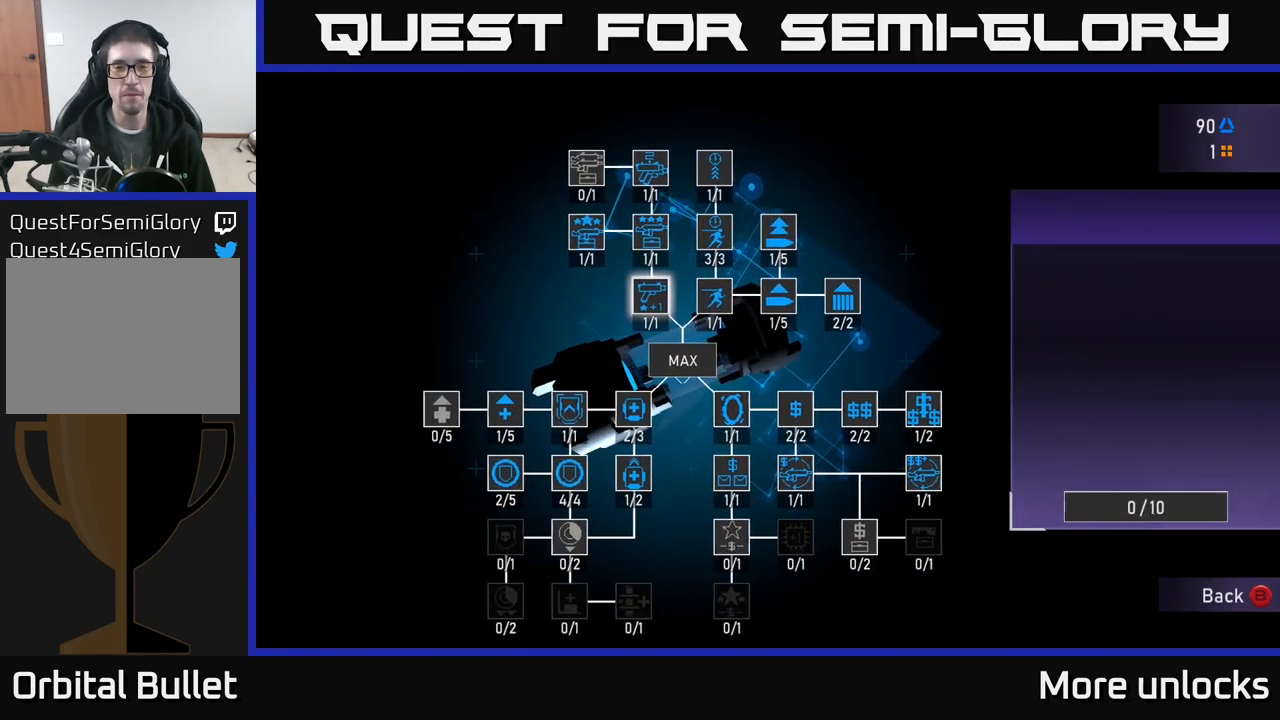
{"buttons": ["DPAD_DOWN"], "left_stick": "center", "right_stick": "center", "events": [[434, "DPAD_DOWN", "down"]]}
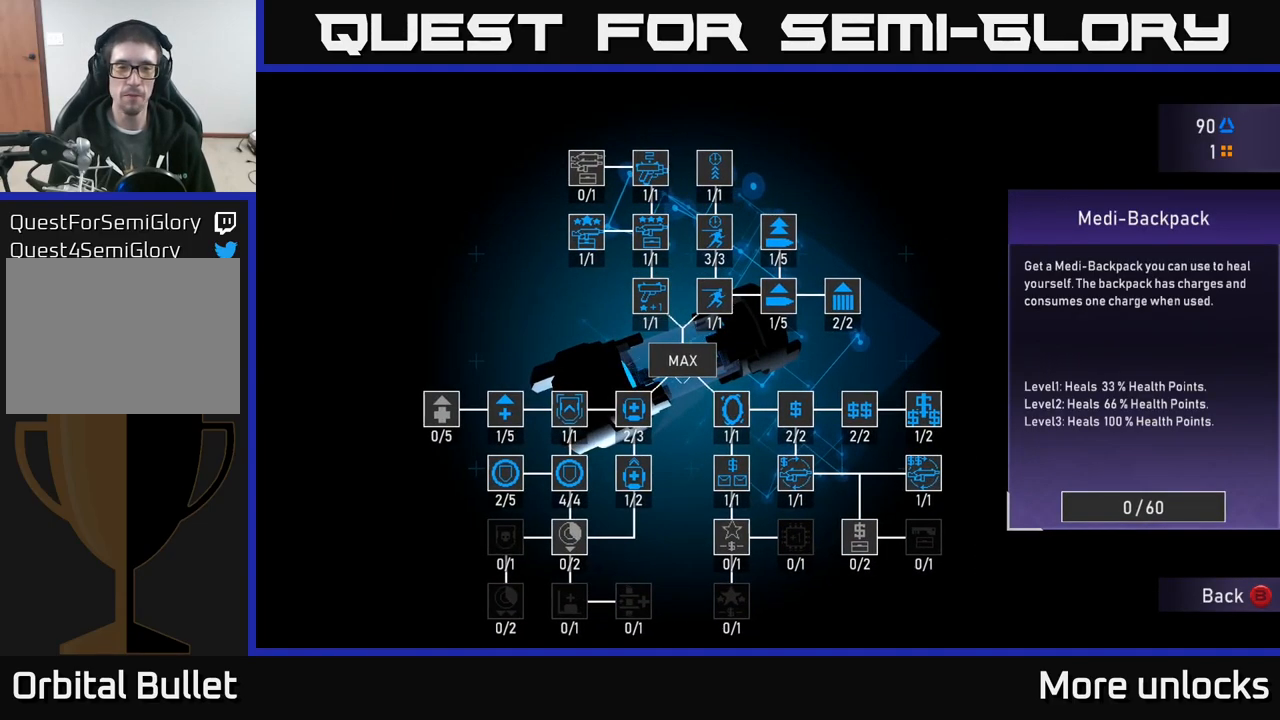
{"buttons": ["DPAD_DOWN"], "left_stick": "center", "right_stick": "center", "events": [[17, "DPAD_DOWN", "up"], [450, "DPAD_DOWN", "down"]]}